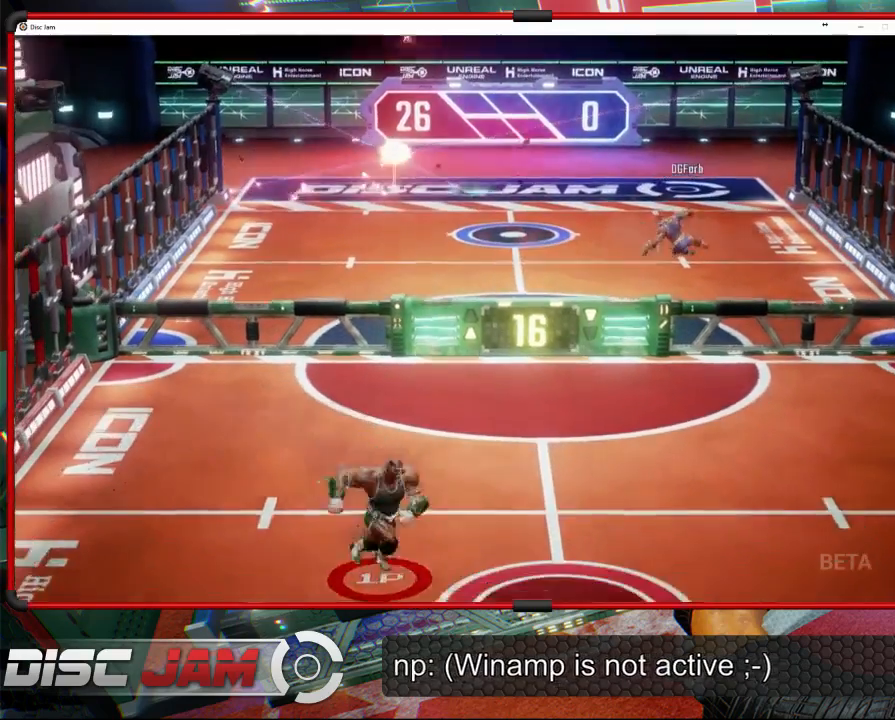
Gameplay with a controller (Xbox layout); each line is a JSON object with the inputs held at the frame after it. "events" lists button and stick changes between this image and that frame as [ms after this image, input, new state], when the widget could be followed in between. Not read: B right_stick.
{"buttons": ["A"], "left_stick": "up-left", "events": [[33, "left_stick", "right"], [167, "left_stick", "up-right"], [300, "A", "down"], [400, "left_stick", "up-left"]]}
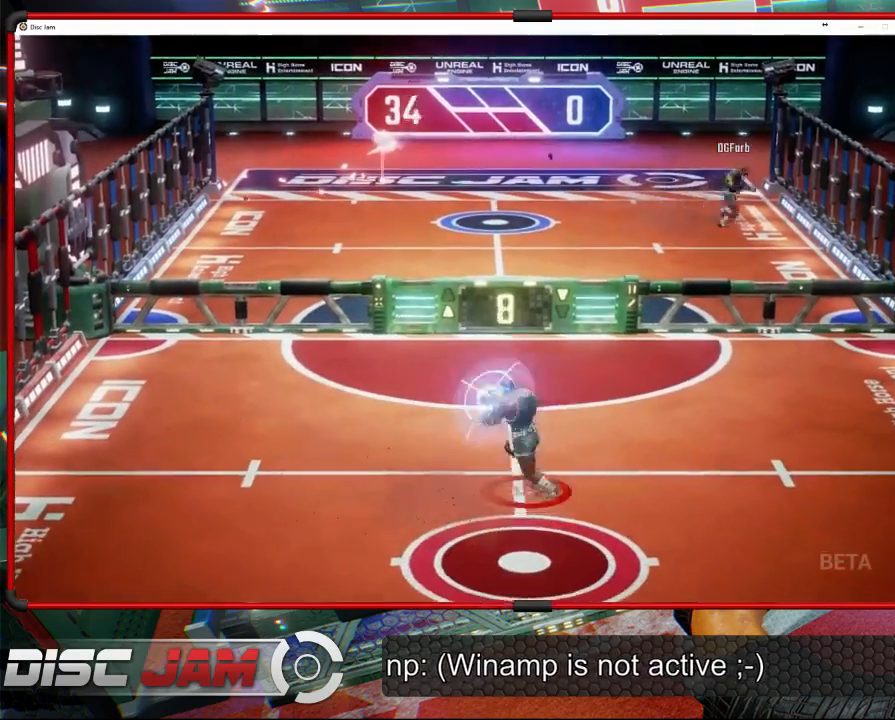
{"buttons": ["A"], "left_stick": "up-right", "events": [[33, "left_stick", "down-left"], [267, "left_stick", "down-right"], [467, "left_stick", "up-right"]]}
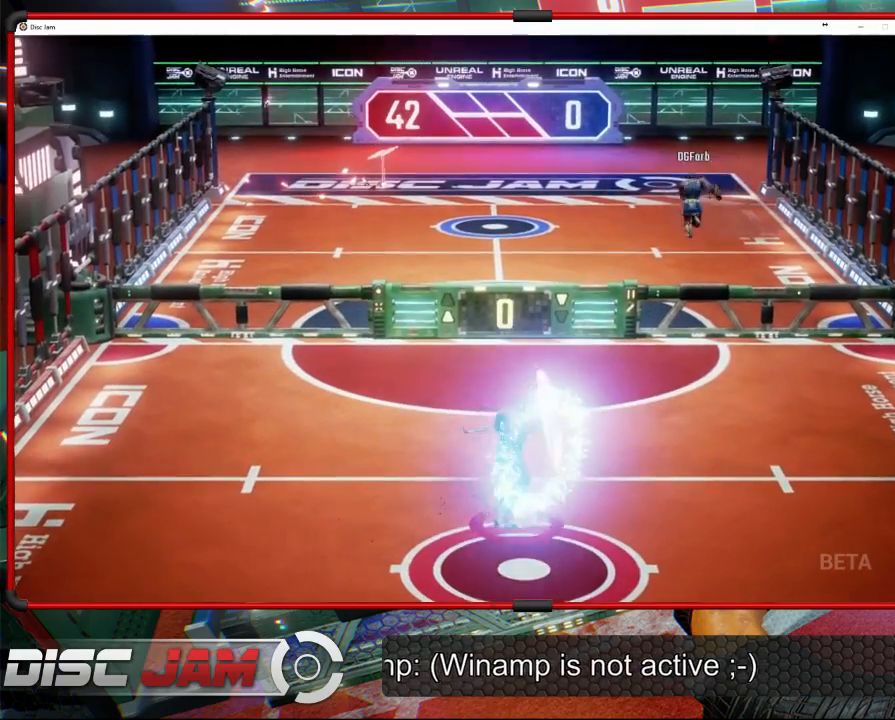
{"buttons": ["A"], "left_stick": "down-right", "events": [[167, "left_stick", "up-left"], [300, "left_stick", "down-left"], [467, "left_stick", "down-right"]]}
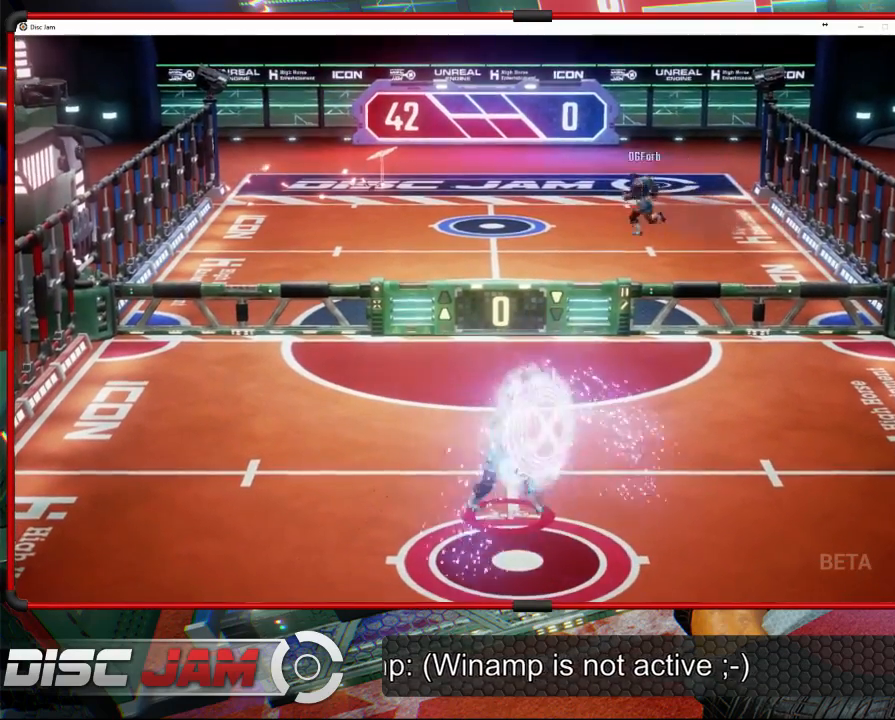
{"buttons": ["A"], "left_stick": "down-left", "events": [[67, "left_stick", "up-right"], [133, "left_stick", "up"], [333, "left_stick", "down-left"]]}
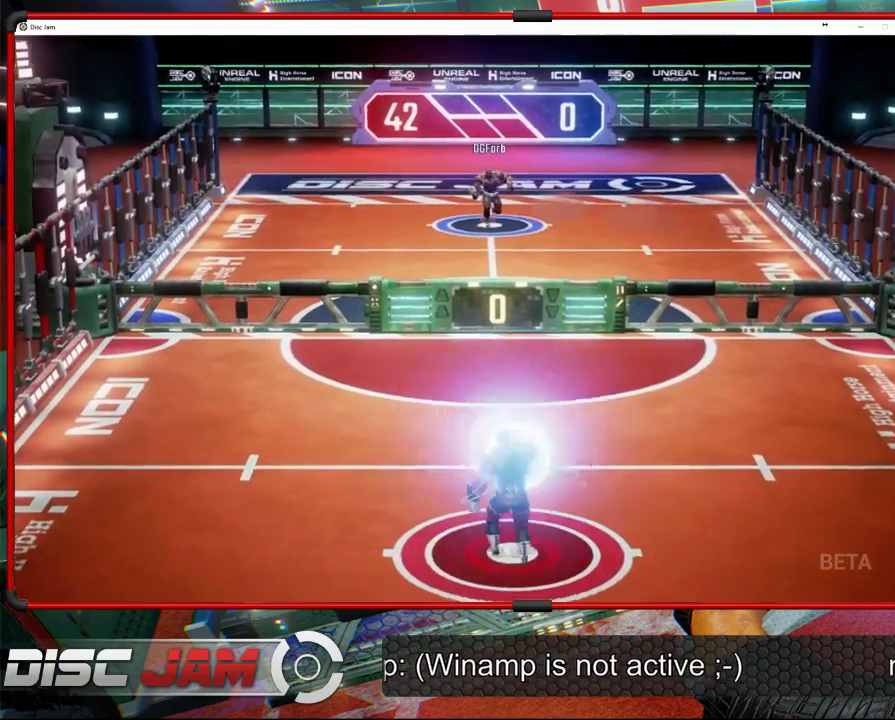
{"buttons": [], "left_stick": "center", "events": [[133, "left_stick", "down-right"], [233, "left_stick", "up-right"], [333, "A", "up"], [333, "left_stick", "up-left"], [433, "left_stick", "center"]]}
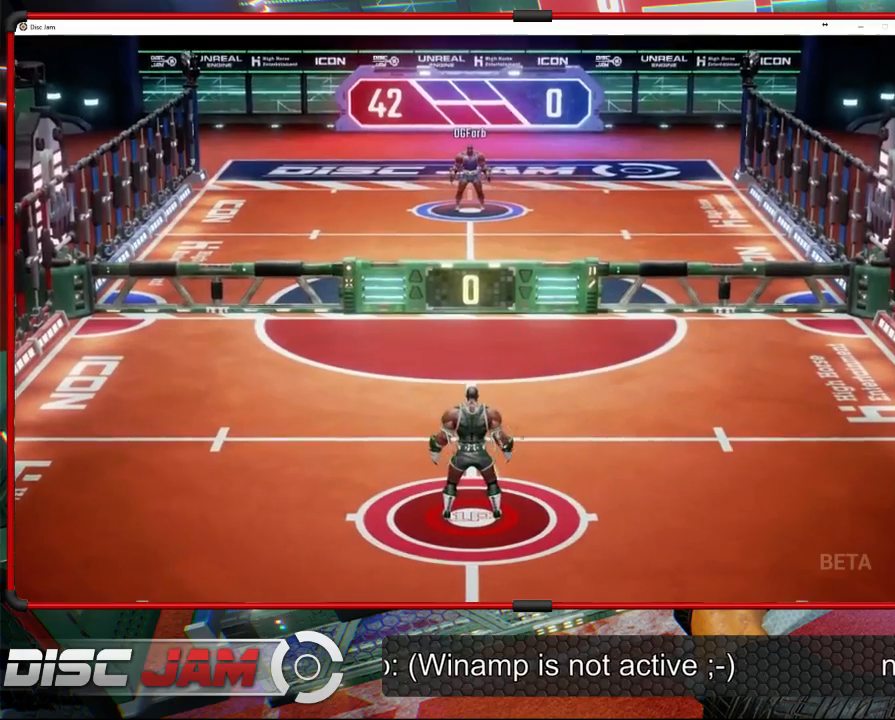
{"buttons": [], "left_stick": "center", "events": [[333, "A", "down"], [500, "A", "up"]]}
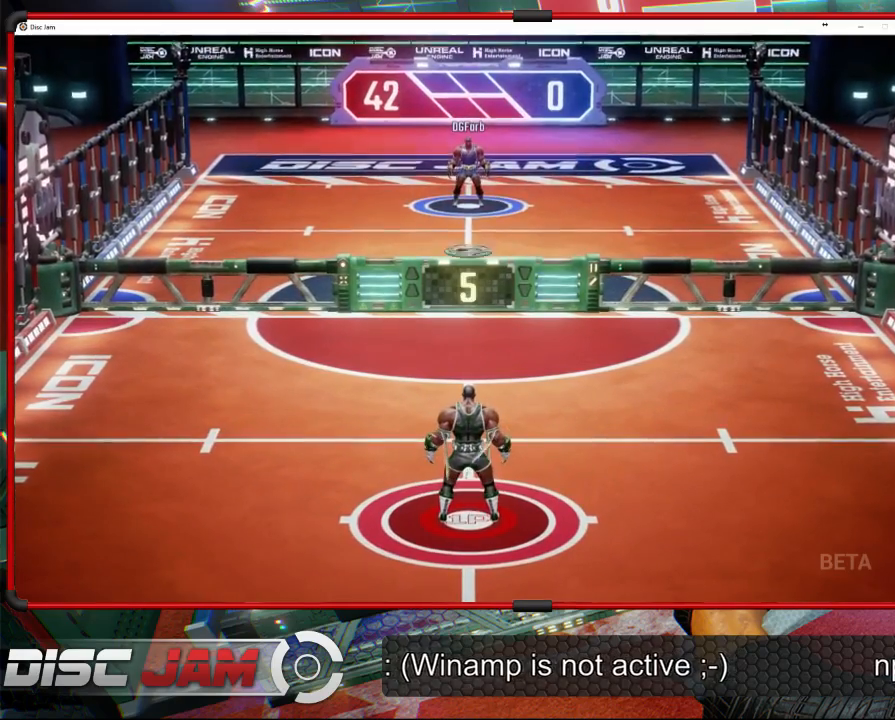
{"buttons": [], "left_stick": "center", "events": []}
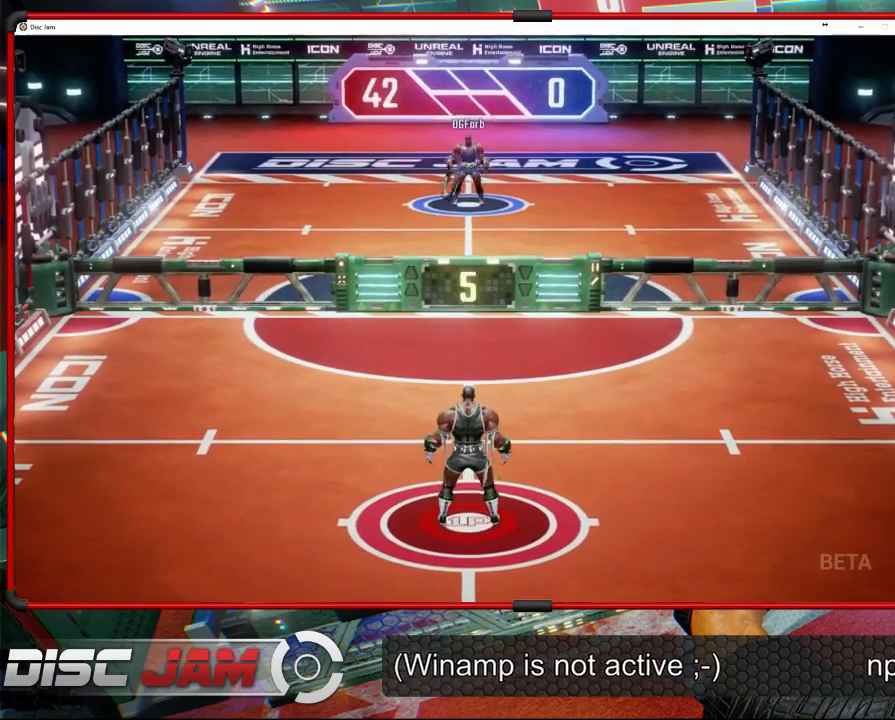
{"buttons": [], "left_stick": "up-right", "events": [[233, "left_stick", "up-left"], [367, "left_stick", "up-right"]]}
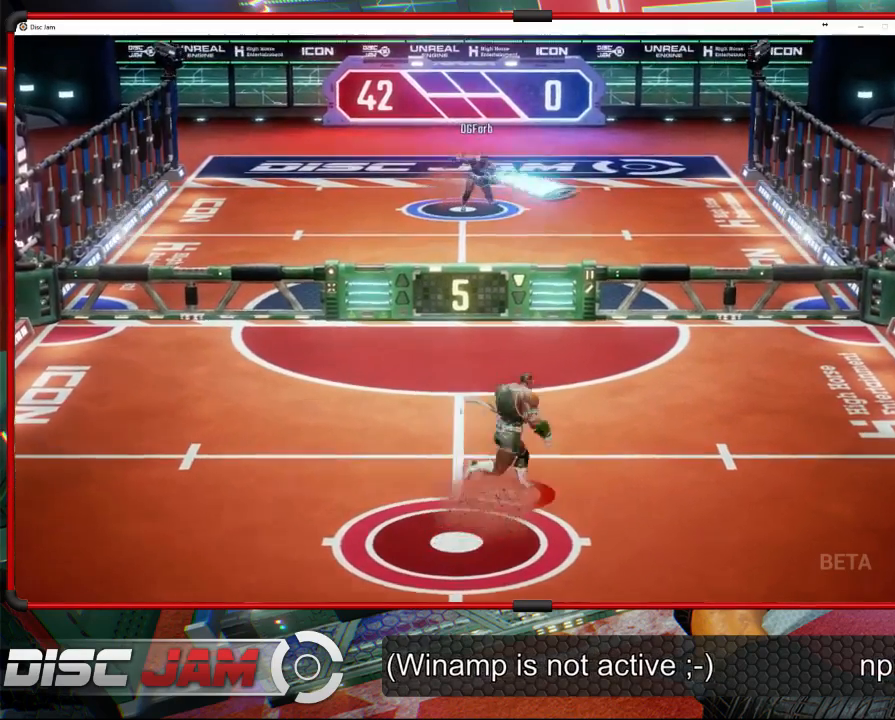
{"buttons": [], "left_stick": "right", "events": [[433, "left_stick", "right"]]}
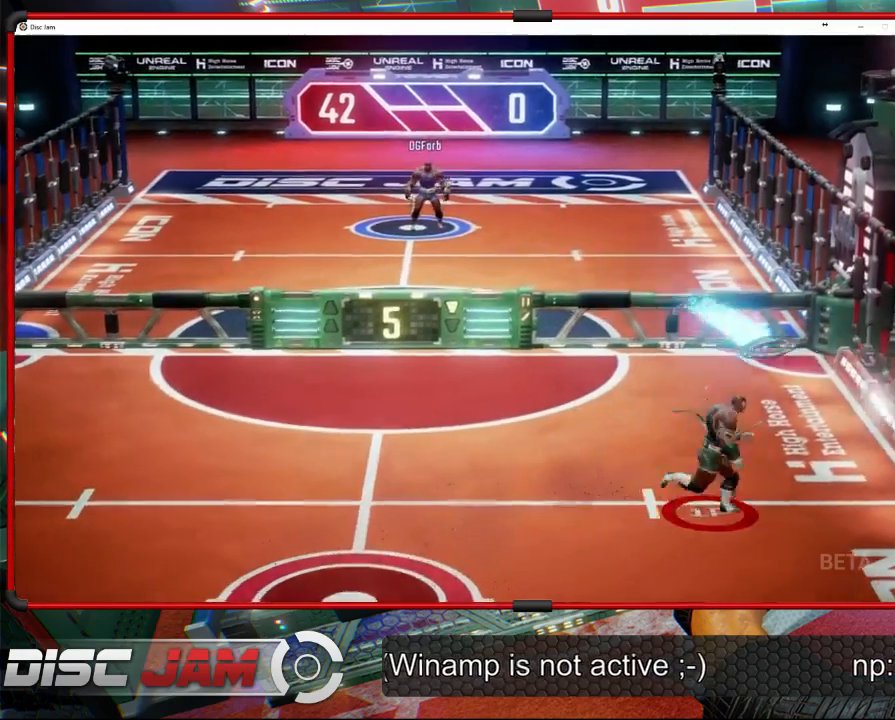
{"buttons": ["A"], "left_stick": "up-left", "events": [[133, "A", "down"], [233, "A", "up"], [233, "L3", "down"], [233, "left_stick", "up-left"], [267, "A", "down"], [500, "L3", "up"]]}
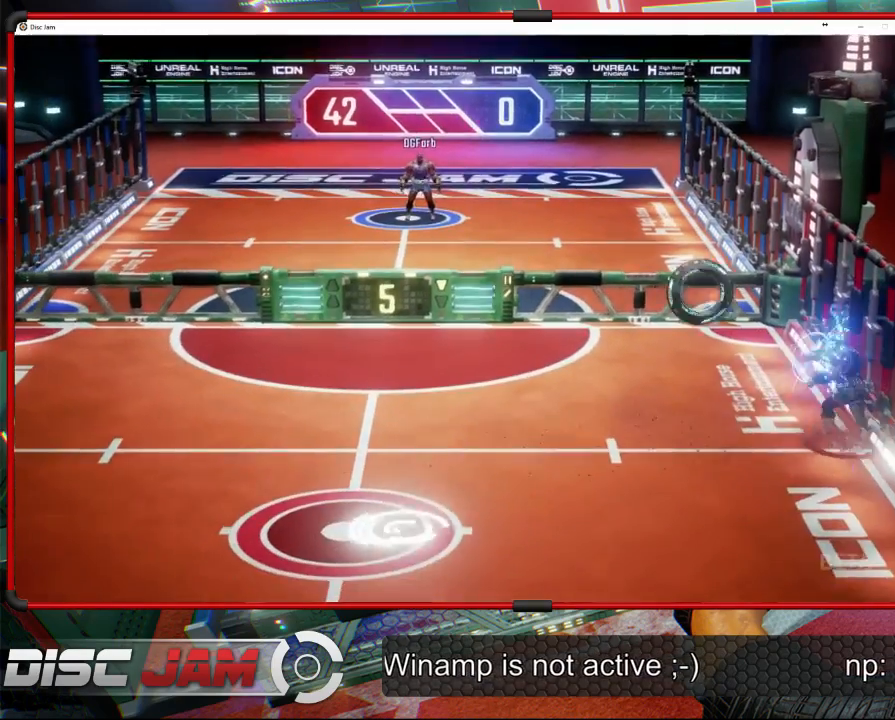
{"buttons": ["X"], "left_stick": "down-left", "events": [[33, "A", "up"], [67, "left_stick", "down-left"], [200, "X", "down"]]}
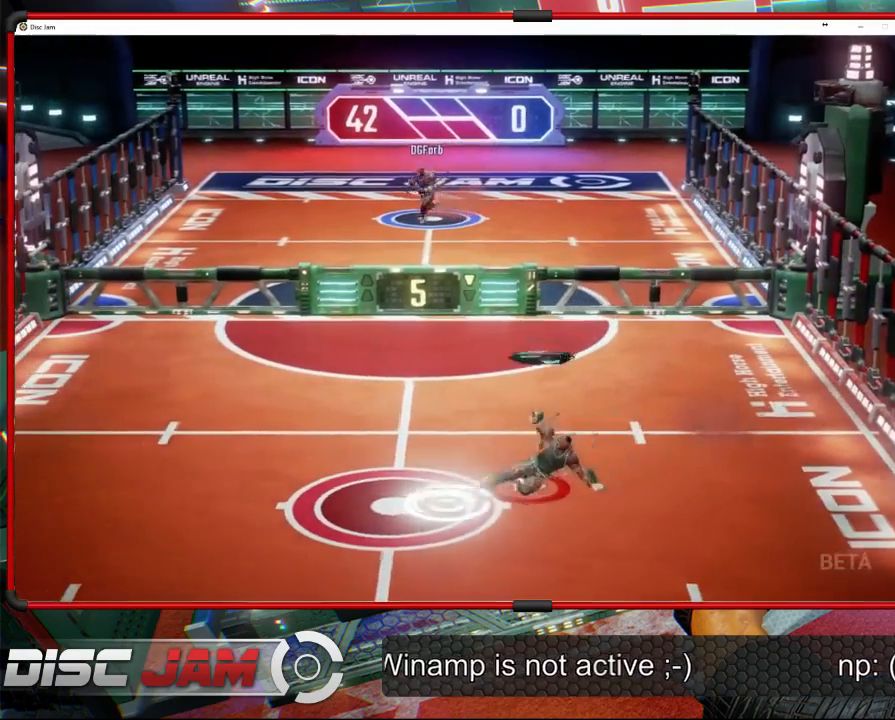
{"buttons": ["A"], "left_stick": "up-right", "events": [[100, "left_stick", "down-right"], [133, "X", "up"], [200, "left_stick", "right"], [333, "A", "down"], [333, "left_stick", "up-right"], [467, "A", "up"], [500, "A", "down"]]}
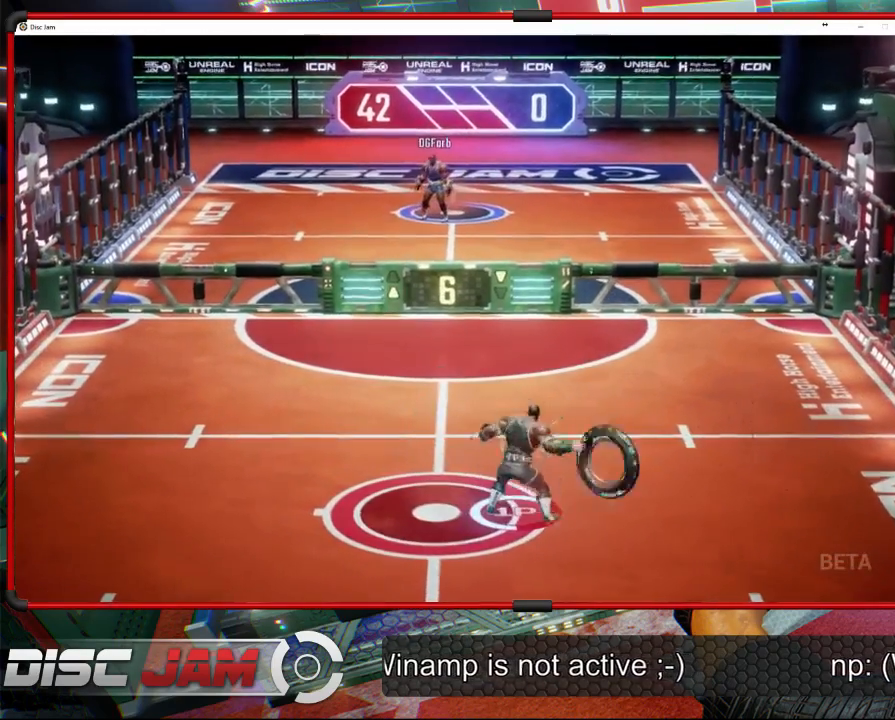
{"buttons": ["A"], "left_stick": "up", "events": [[133, "left_stick", "up"]]}
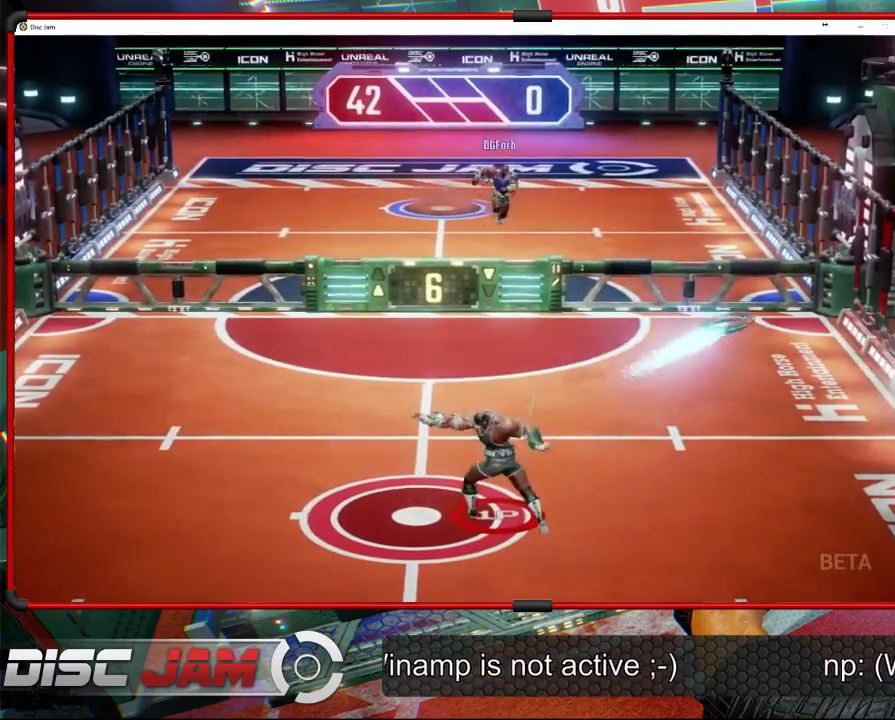
{"buttons": [], "left_stick": "down", "events": [[67, "left_stick", "up-left"], [300, "left_stick", "down-left"], [367, "left_stick", "down"], [433, "A", "up"]]}
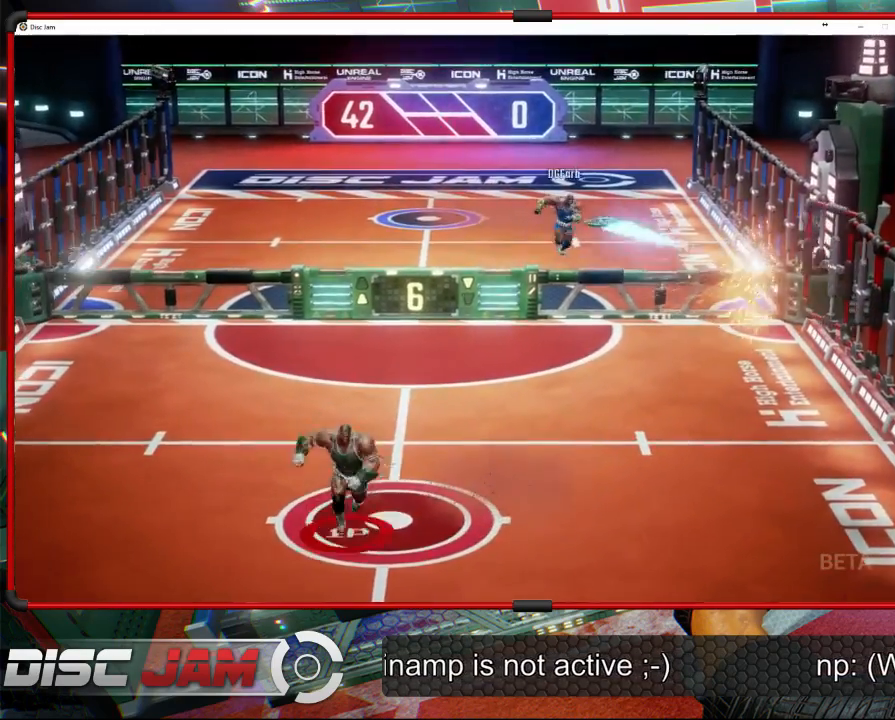
{"buttons": [], "left_stick": "up-right", "events": [[33, "left_stick", "down-right"], [300, "left_stick", "up-right"]]}
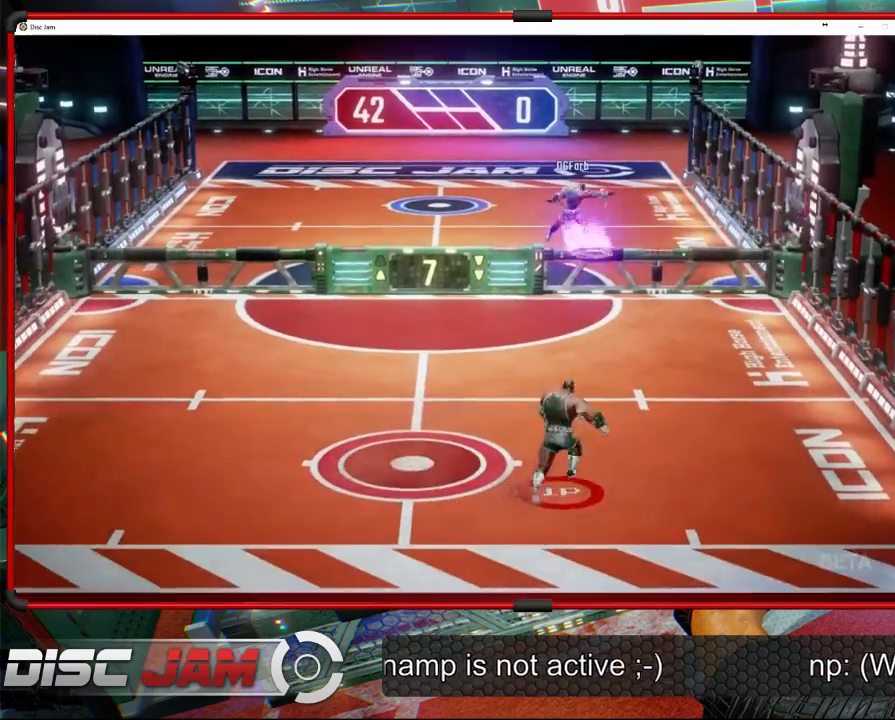
{"buttons": ["A", "L3"], "left_stick": "up-left", "events": [[67, "left_stick", "up"], [167, "left_stick", "up-right"], [333, "A", "down"], [333, "left_stick", "up"], [400, "A", "up"], [433, "A", "down"], [433, "L3", "down"], [433, "left_stick", "up-left"]]}
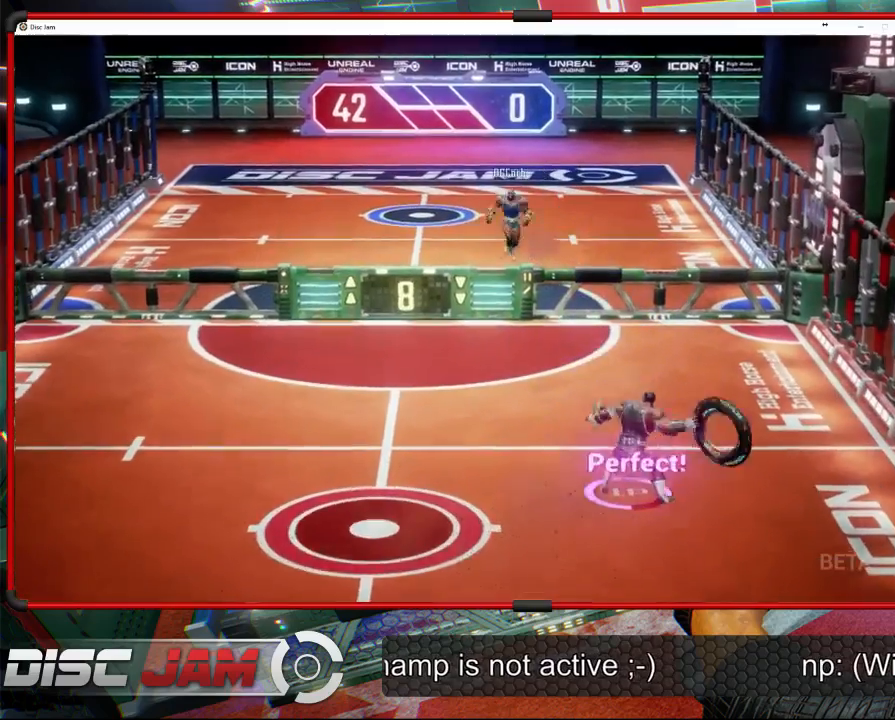
{"buttons": ["A"], "left_stick": "up-left", "events": [[400, "L3", "up"]]}
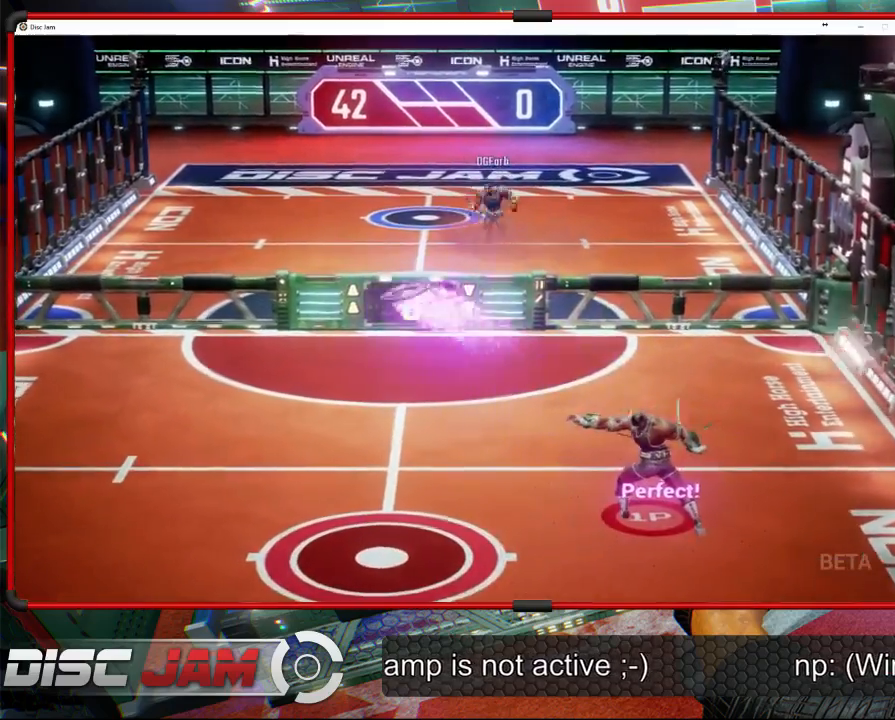
{"buttons": [], "left_stick": "up-left", "events": [[133, "A", "up"]]}
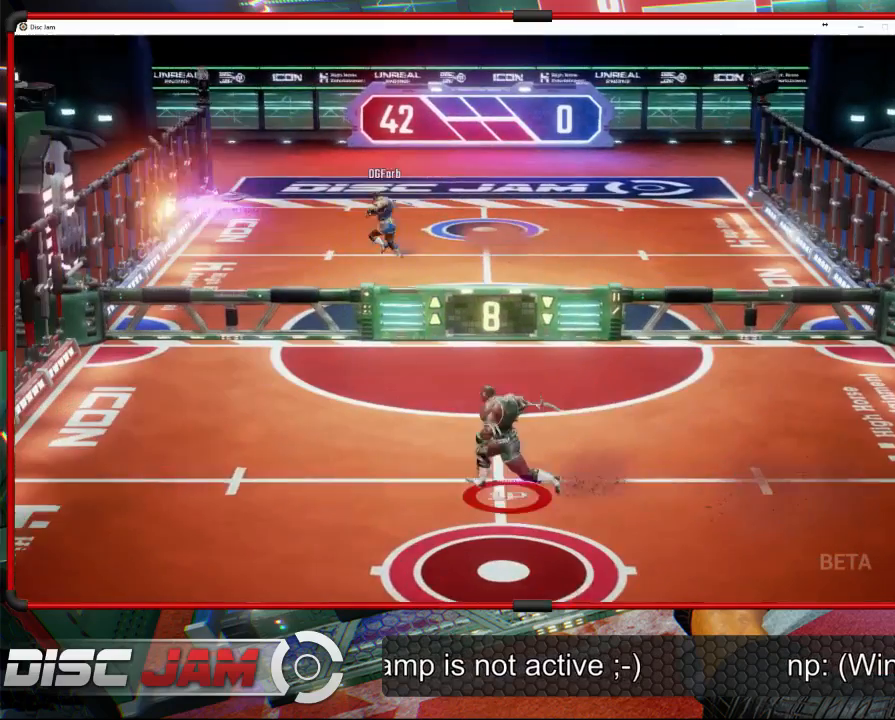
{"buttons": [], "left_stick": "down", "events": [[67, "left_stick", "down"]]}
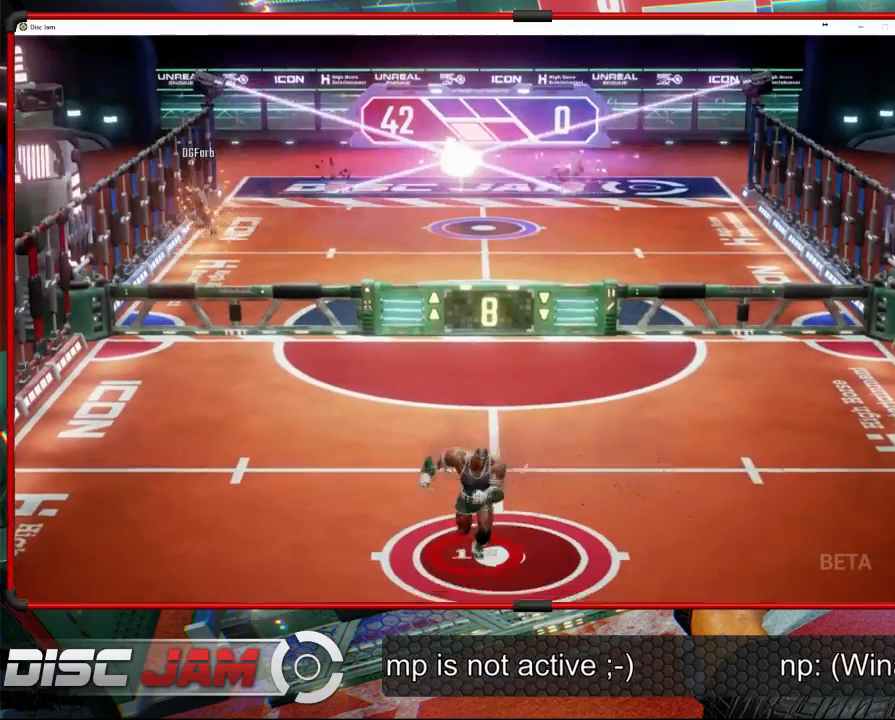
{"buttons": ["A"], "left_stick": "down-left", "events": [[133, "left_stick", "up-right"], [333, "left_stick", "up-left"], [400, "A", "down"], [467, "left_stick", "down-left"]]}
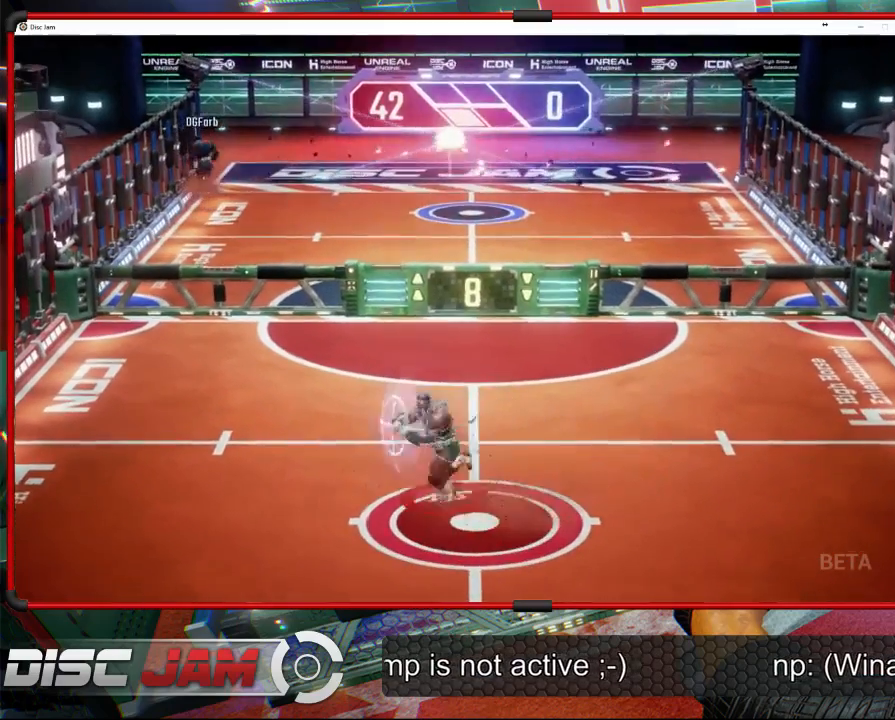
{"buttons": ["A"], "left_stick": "up-left", "events": [[167, "left_stick", "down-right"], [300, "left_stick", "up-right"], [467, "left_stick", "up-left"]]}
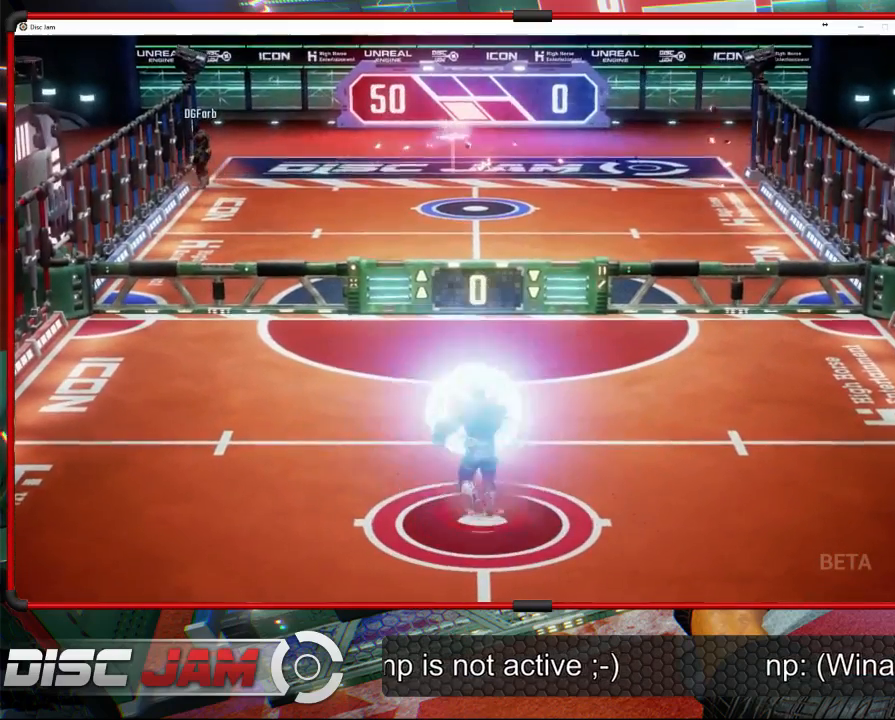
{"buttons": ["A"], "left_stick": "up", "events": [[67, "left_stick", "down-left"], [267, "left_stick", "down-right"], [400, "left_stick", "up-right"], [467, "left_stick", "up"]]}
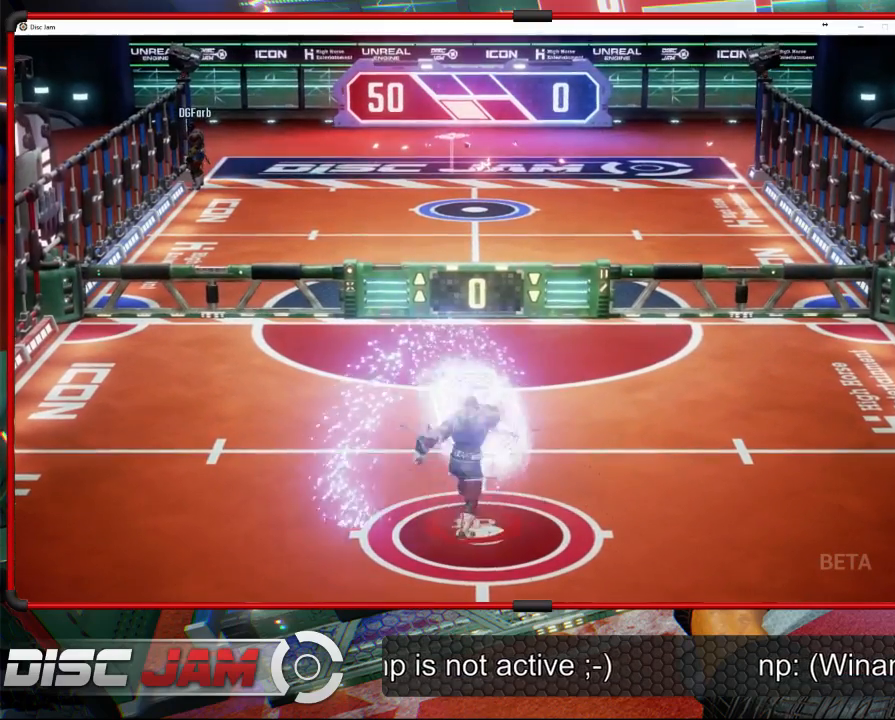
{"buttons": [], "left_stick": "center", "events": [[33, "left_stick", "up-left"], [133, "left_stick", "center"], [467, "A", "up"]]}
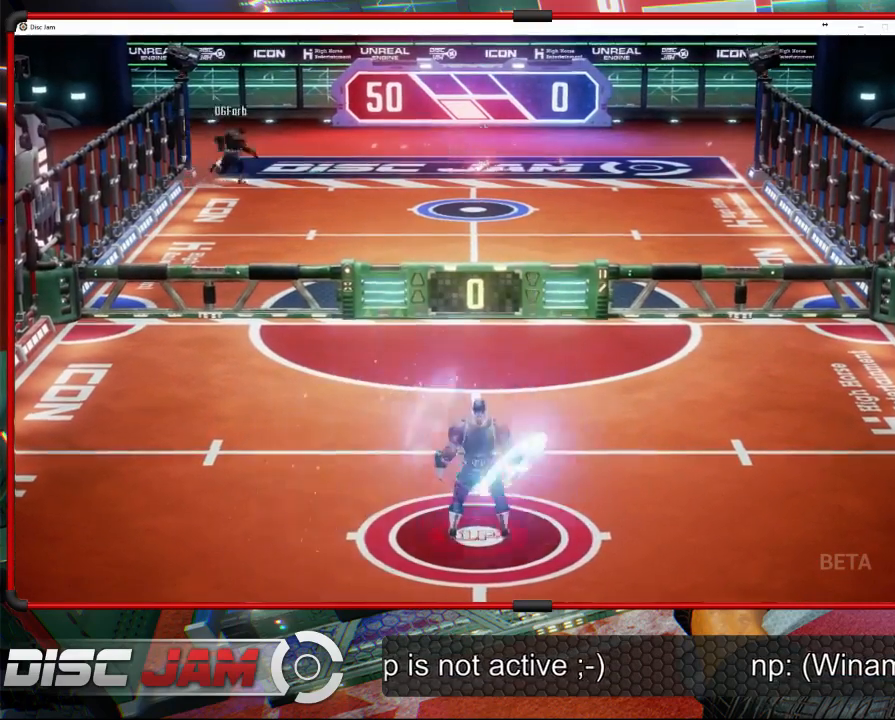
{"buttons": [], "left_stick": "center", "events": []}
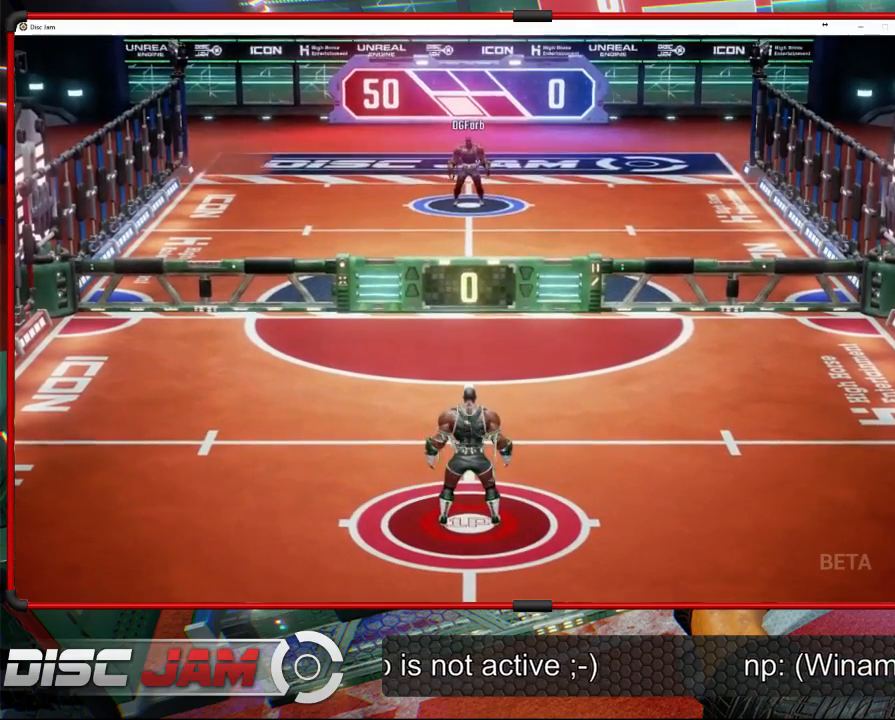
{"buttons": [], "left_stick": "center", "events": []}
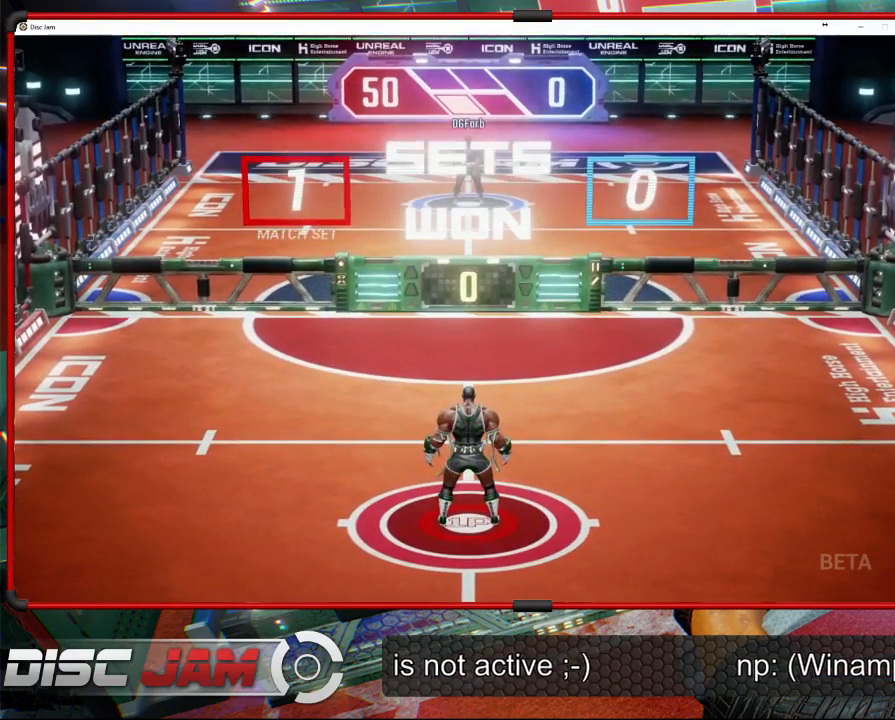
{"buttons": ["A"], "left_stick": "center", "events": [[67, "A", "down"]]}
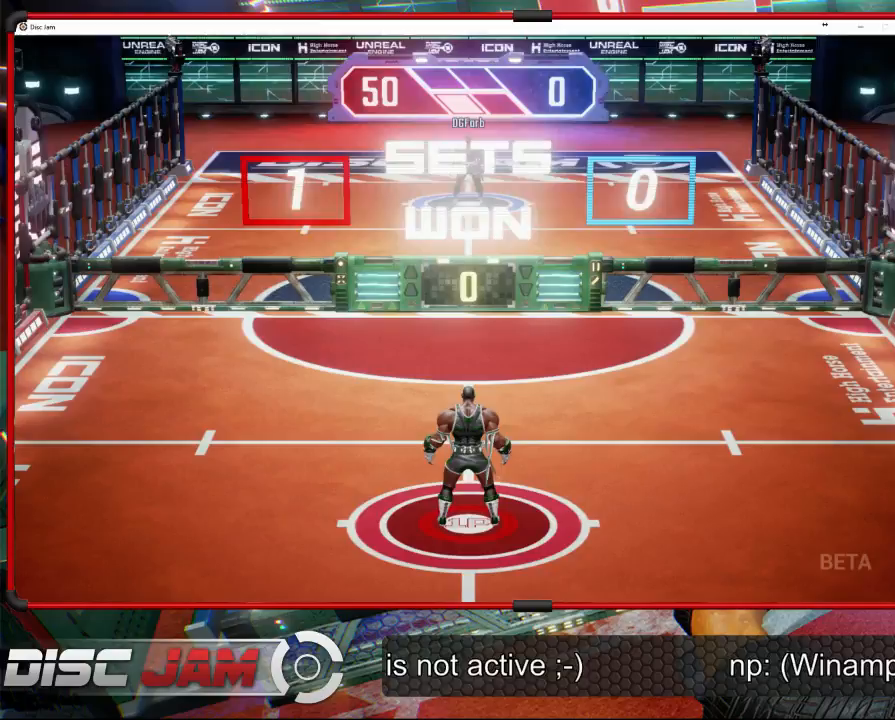
{"buttons": ["A"], "left_stick": "center", "events": [[100, "A", "up"], [300, "A", "down"]]}
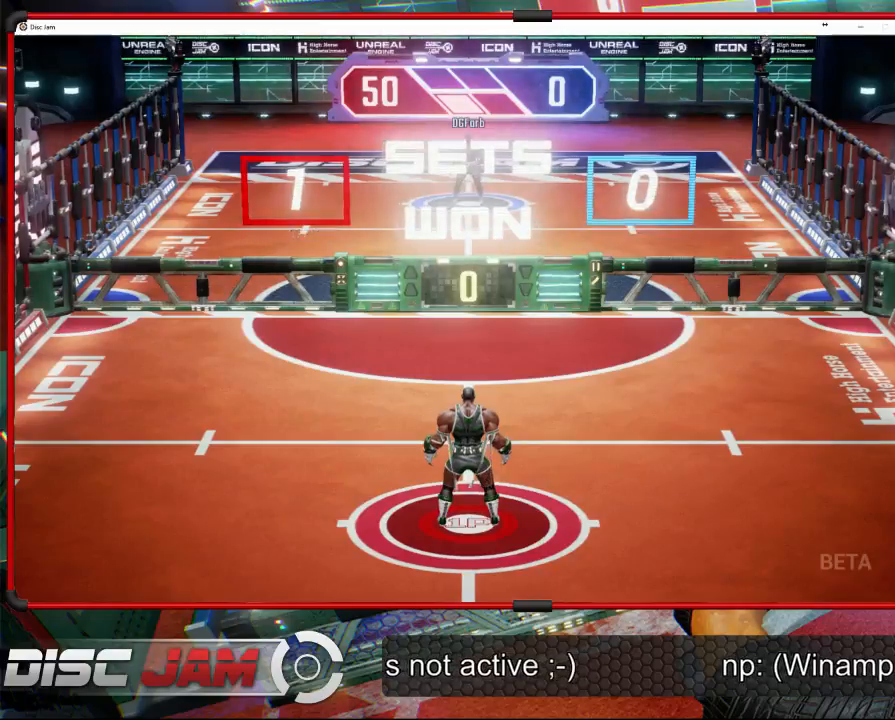
{"buttons": ["A"], "left_stick": "center", "events": [[67, "A", "up"], [367, "A", "down"]]}
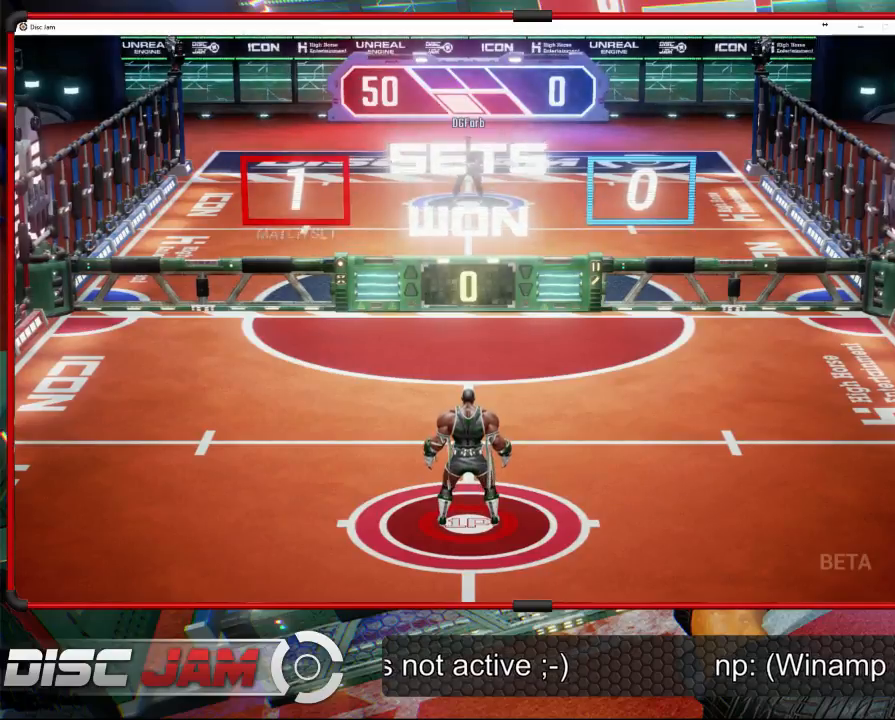
{"buttons": [], "left_stick": "center", "events": [[133, "A", "up"]]}
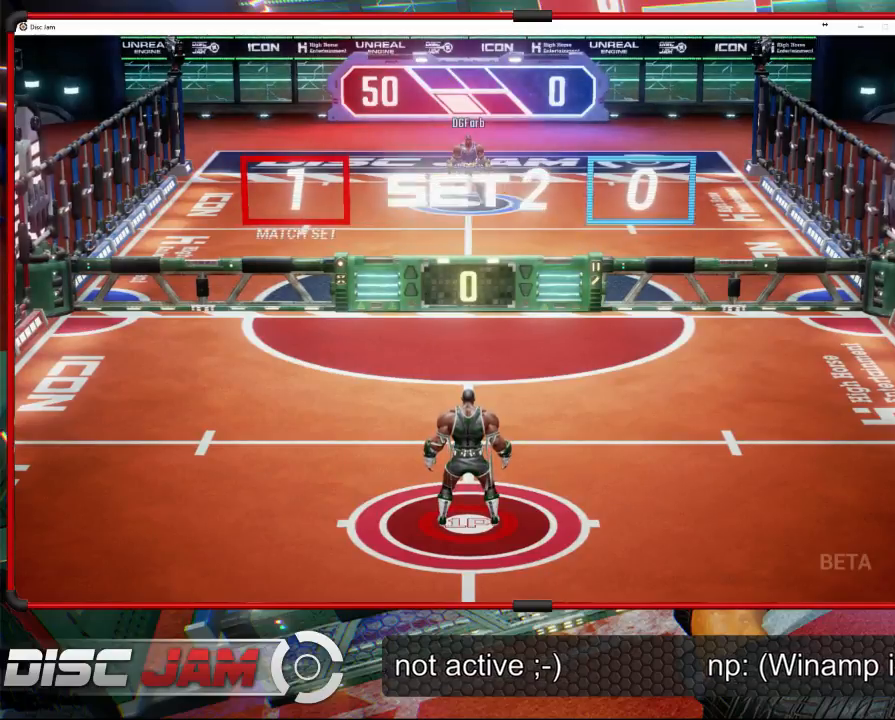
{"buttons": [], "left_stick": "center", "events": []}